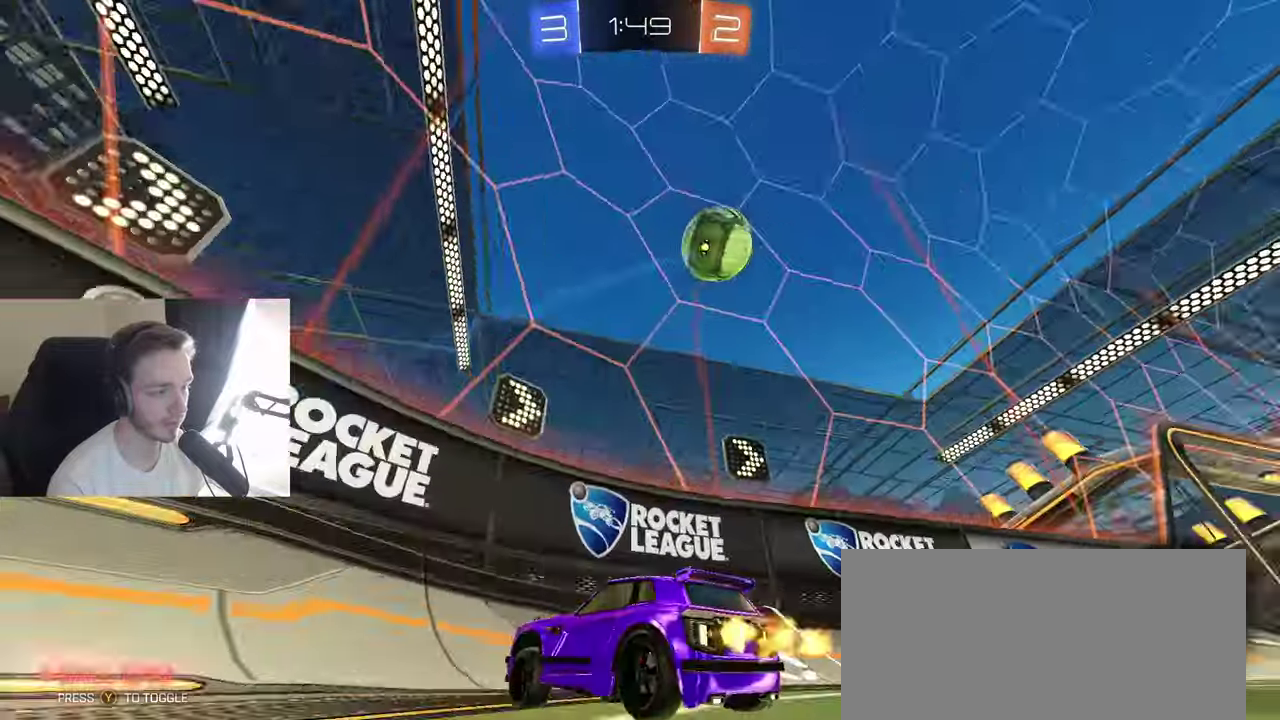
Gameplay with a controller (Xbox layout); each line is a JSON object with the inputs held at the frame after it. "events" lists button and stick changes between this image and that frame as [ms after this image, input, new state], when the widget could be followed in between. Not read: L3 R3.
{"buttons": ["B", "R2"], "left_stick": "up-right", "right_stick": "center", "events": [[83, "L1", "up"], [133, "B", "down"], [183, "left_stick", "center"], [317, "left_stick", "right"], [467, "left_stick", "up-right"]]}
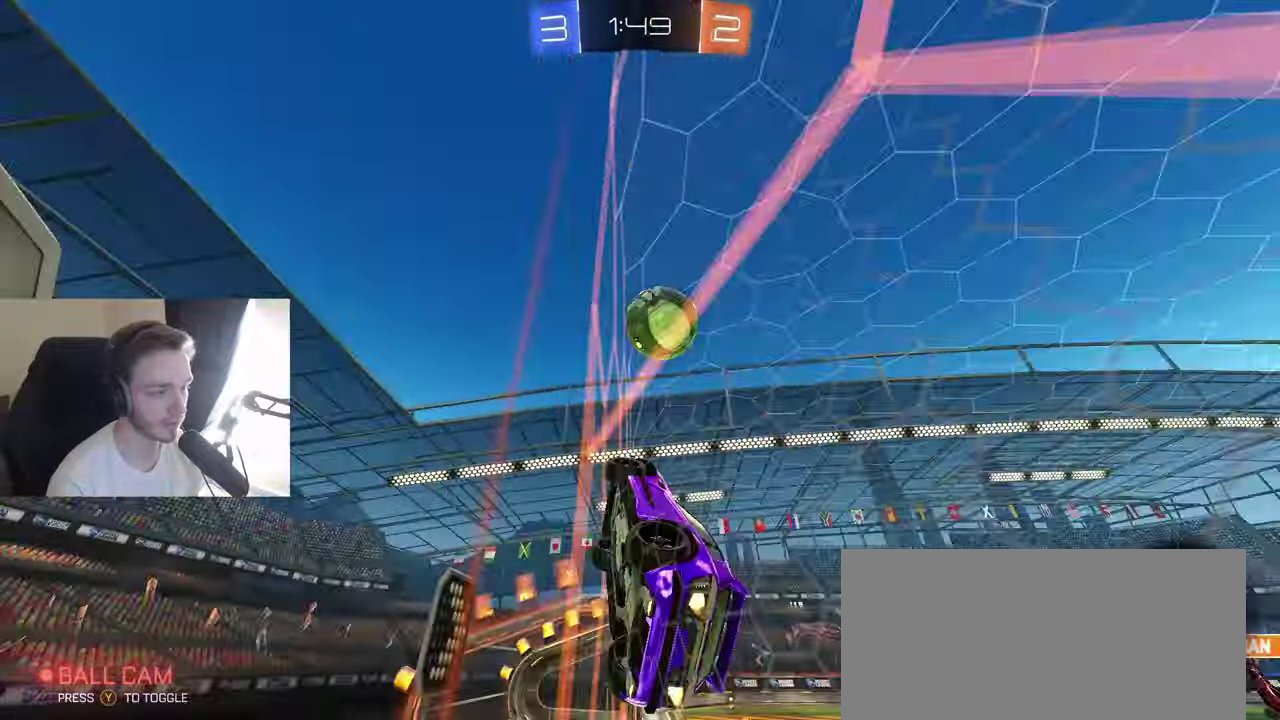
{"buttons": ["L2", "R2"], "left_stick": "center", "right_stick": "center", "events": [[133, "Y", "down"], [233, "Y", "up"], [250, "B", "up"], [300, "left_stick", "right"], [467, "L2", "down"], [467, "left_stick", "center"]]}
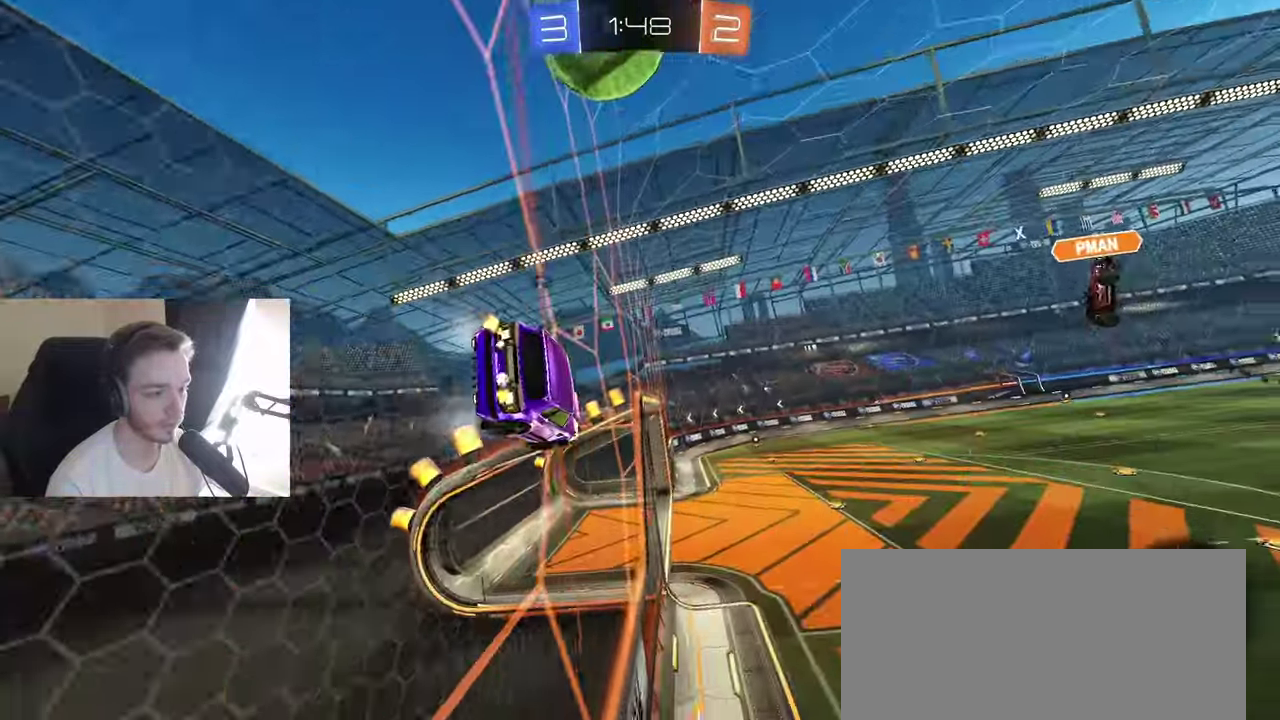
{"buttons": ["R2"], "left_stick": "center", "right_stick": "center", "events": [[50, "A", "down"], [100, "L2", "up"], [167, "Y", "down"], [183, "A", "up"], [217, "left_stick", "down-left"], [250, "L1", "down"], [250, "Y", "up"], [350, "left_stick", "left"], [433, "L1", "up"], [433, "left_stick", "center"]]}
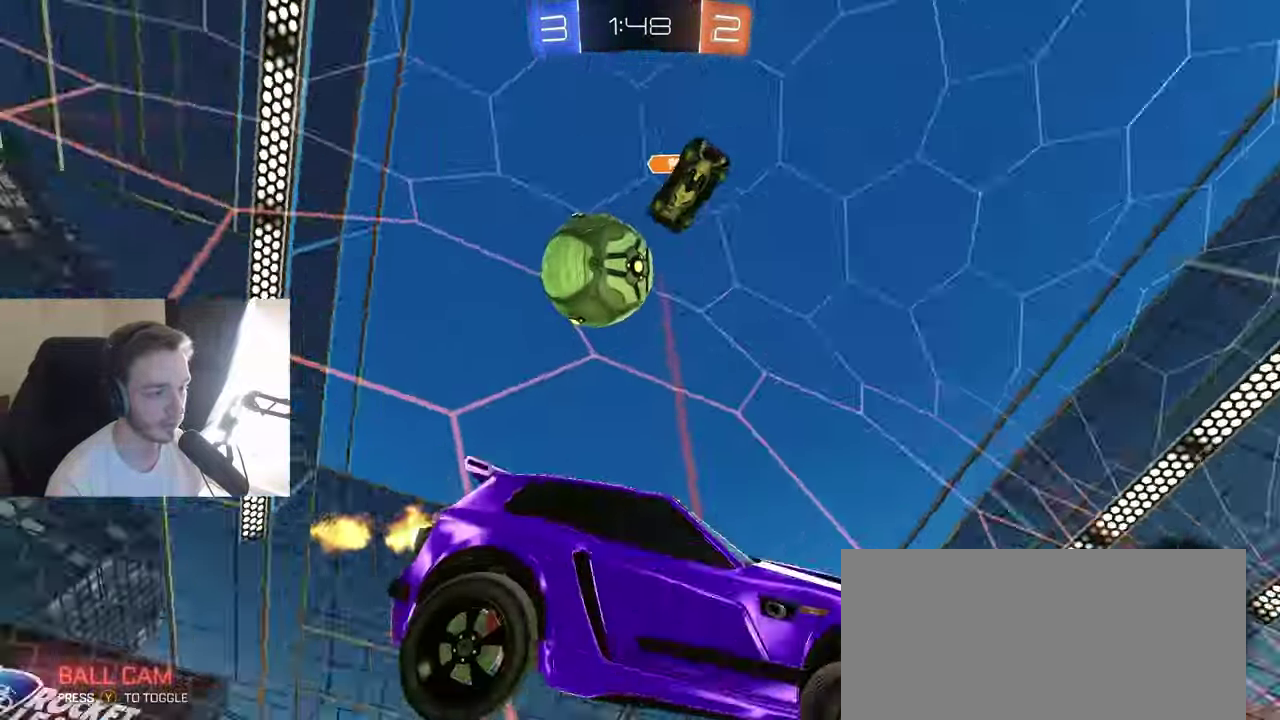
{"buttons": ["R2"], "left_stick": "right", "right_stick": "center", "events": [[333, "left_stick", "right"]]}
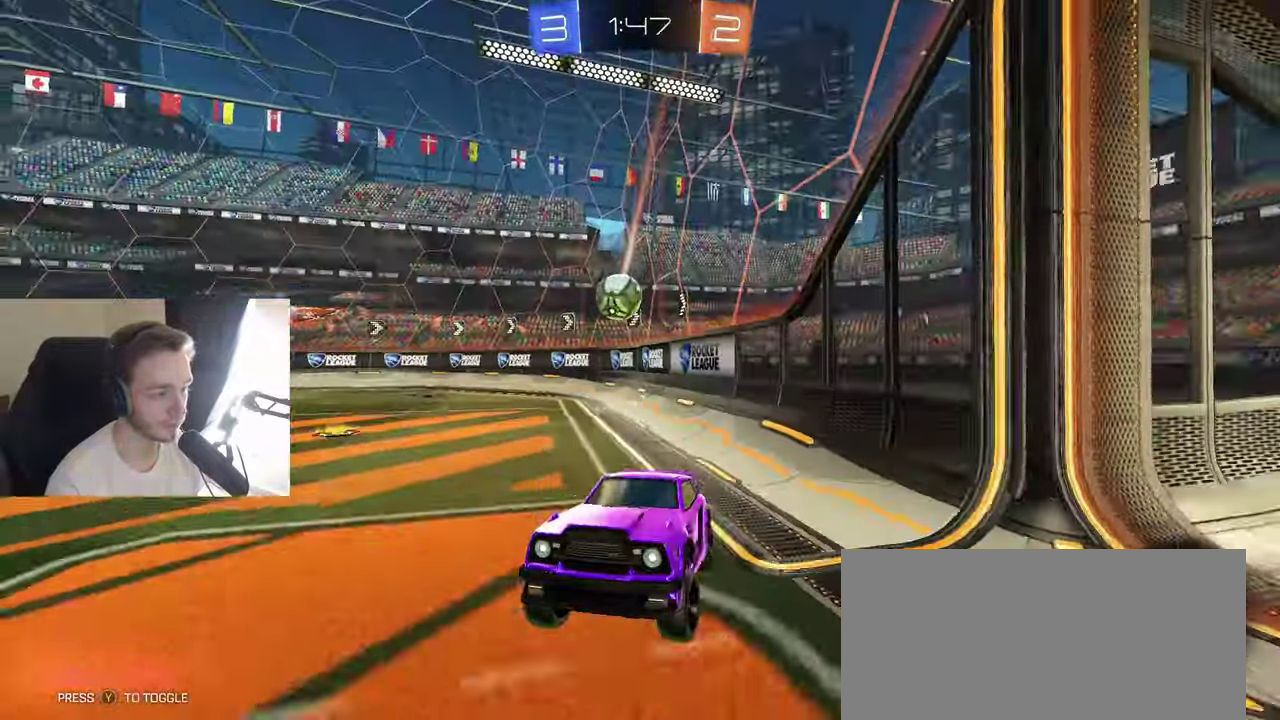
{"buttons": ["R2"], "left_stick": "right", "right_stick": "center", "events": [[67, "Y", "down"], [150, "Y", "up"], [250, "Y", "down"], [333, "Y", "up"]]}
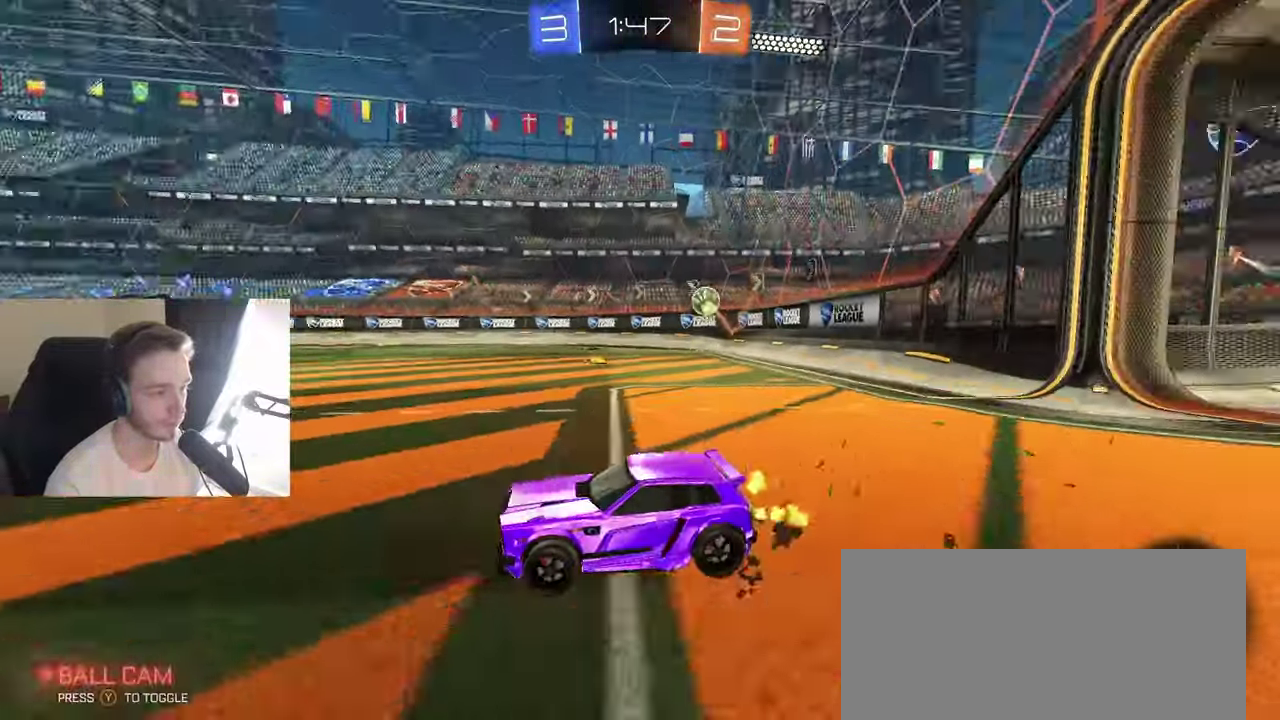
{"buttons": ["B", "L1", "R2"], "left_stick": "up-right", "right_stick": "center", "events": [[17, "L1", "down"], [100, "L1", "up"], [333, "left_stick", "left"], [367, "A", "down"], [400, "B", "down"], [450, "A", "up"], [467, "L1", "down"], [467, "left_stick", "up-right"]]}
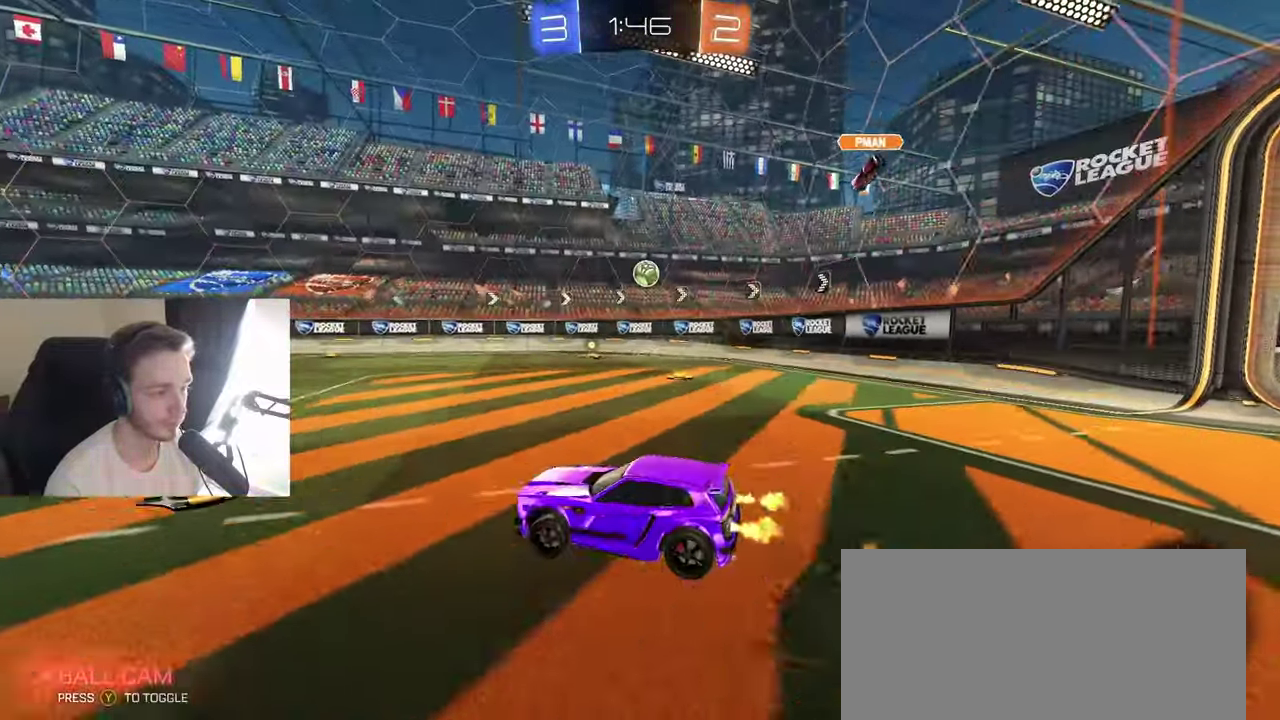
{"buttons": ["R2"], "left_stick": "center", "right_stick": "center", "events": [[17, "A", "down"], [67, "Y", "down"], [100, "A", "up"], [100, "L1", "up"], [100, "left_stick", "down"], [200, "B", "up"], [233, "left_stick", "down-left"], [267, "Y", "up"], [367, "Y", "down"], [433, "Y", "up"], [467, "left_stick", "center"]]}
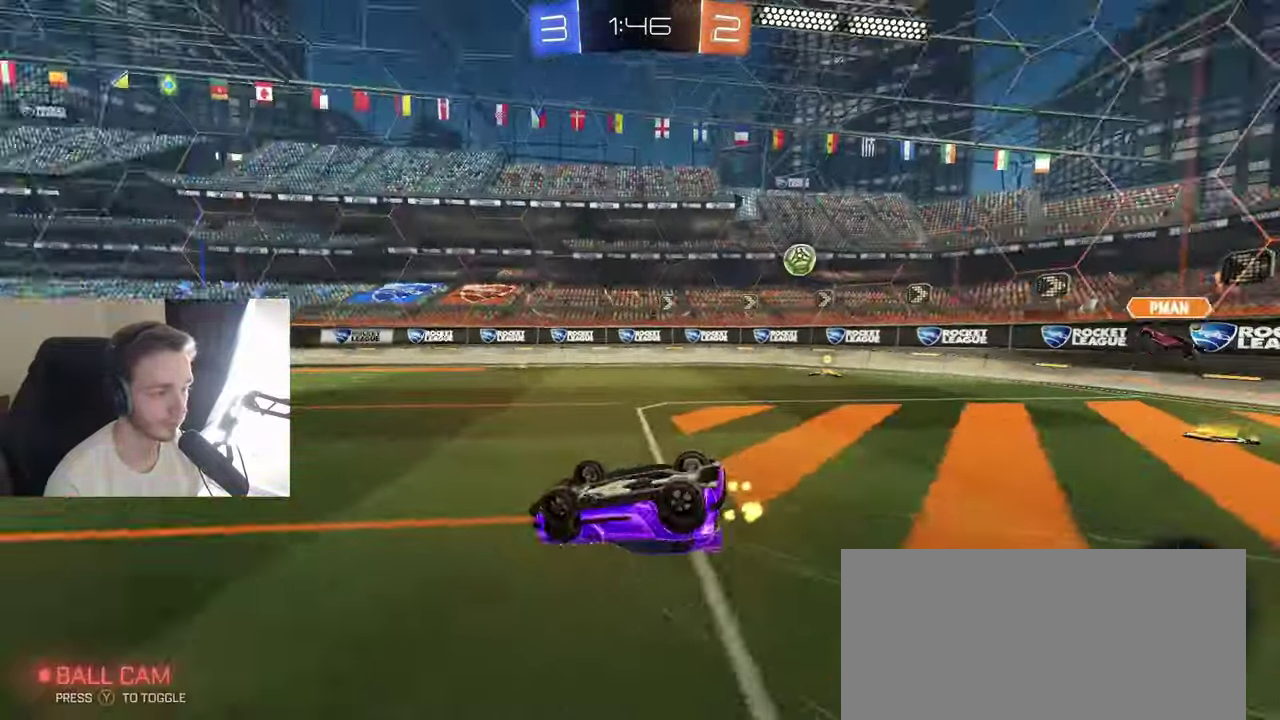
{"buttons": ["R2"], "left_stick": "up-right", "right_stick": "center", "events": [[33, "left_stick", "down-right"], [67, "L1", "down"], [317, "L1", "up"], [317, "left_stick", "center"], [433, "left_stick", "up-right"]]}
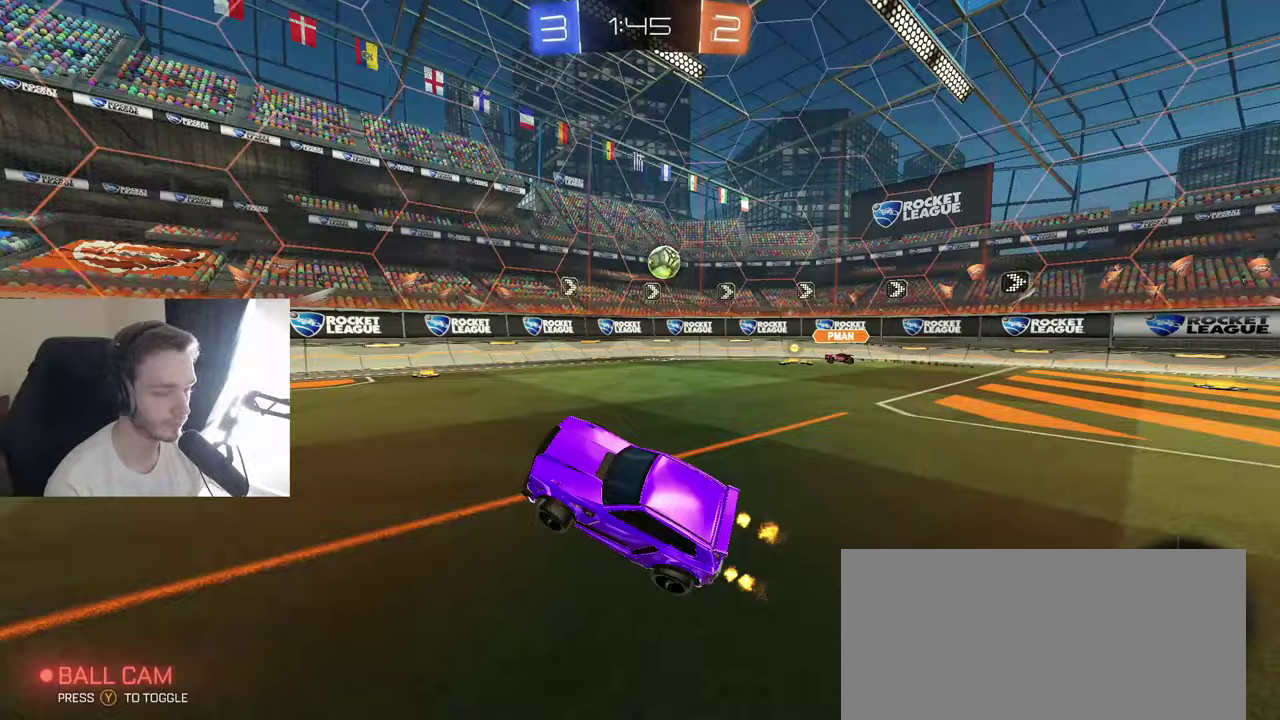
{"buttons": ["R2"], "left_stick": "left", "right_stick": "center", "events": [[350, "left_stick", "center"], [500, "left_stick", "left"]]}
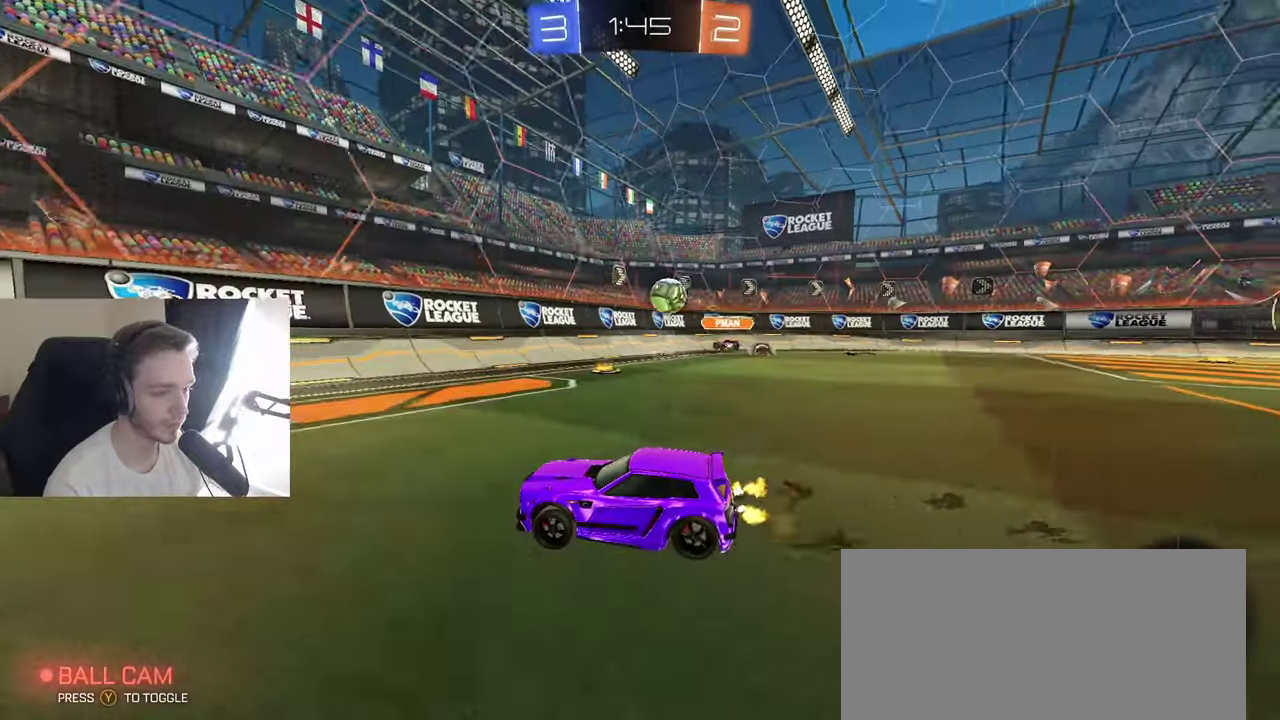
{"buttons": ["B", "R2"], "left_stick": "down-left", "right_stick": "center", "events": [[117, "left_stick", "down-left"], [500, "B", "down"]]}
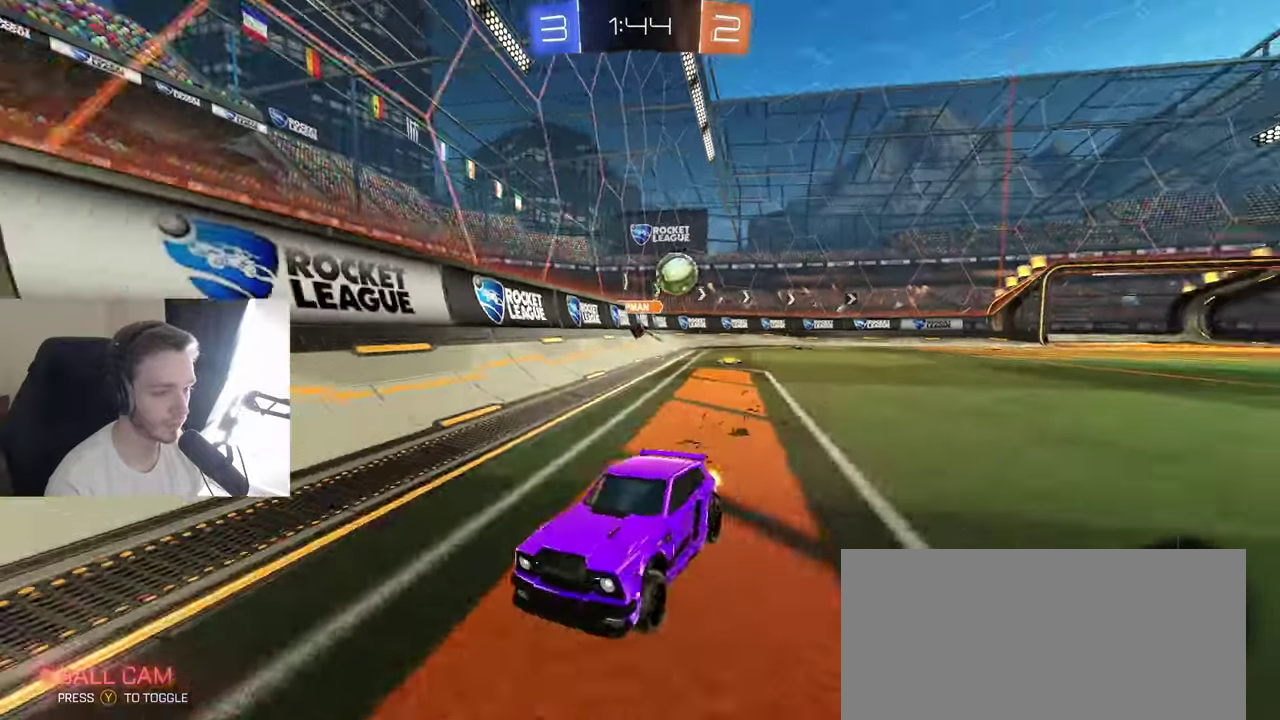
{"buttons": ["R2"], "left_stick": "left", "right_stick": "center", "events": [[117, "left_stick", "center"], [350, "B", "up"], [433, "left_stick", "left"]]}
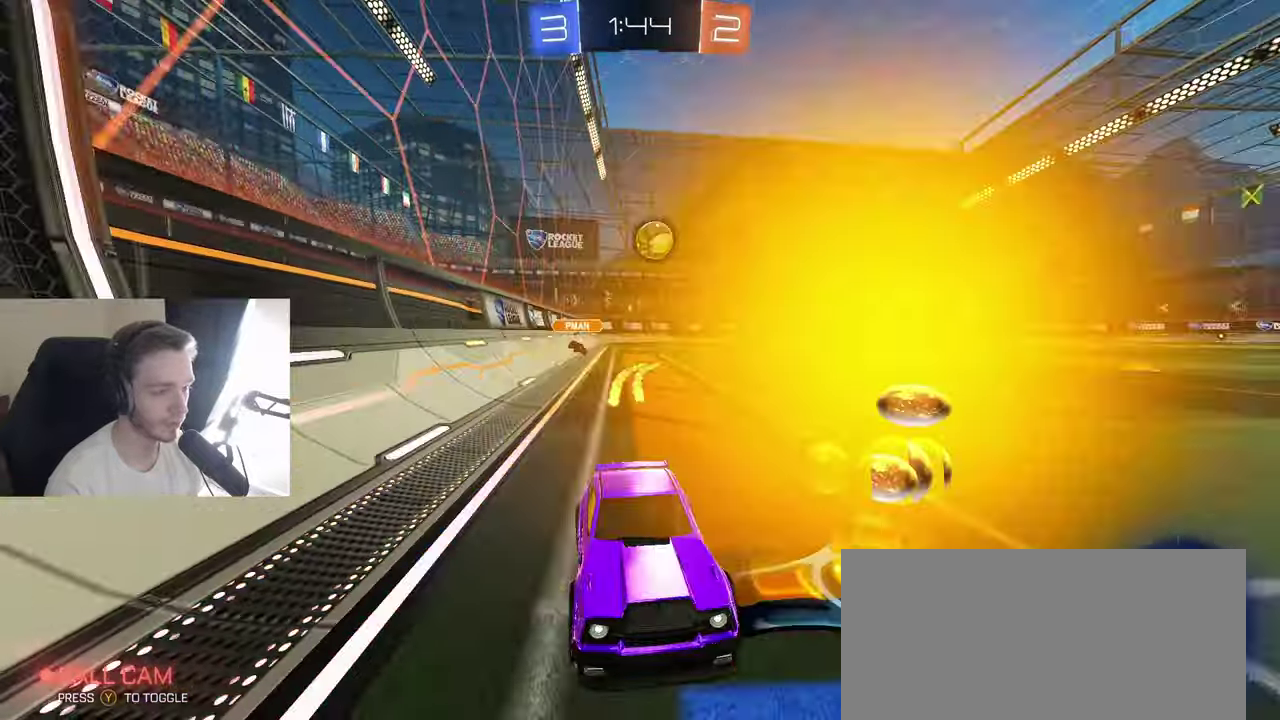
{"buttons": ["R2"], "left_stick": "left", "right_stick": "center", "events": [[183, "left_stick", "center"], [250, "left_stick", "left"], [317, "L1", "down"], [500, "L1", "up"]]}
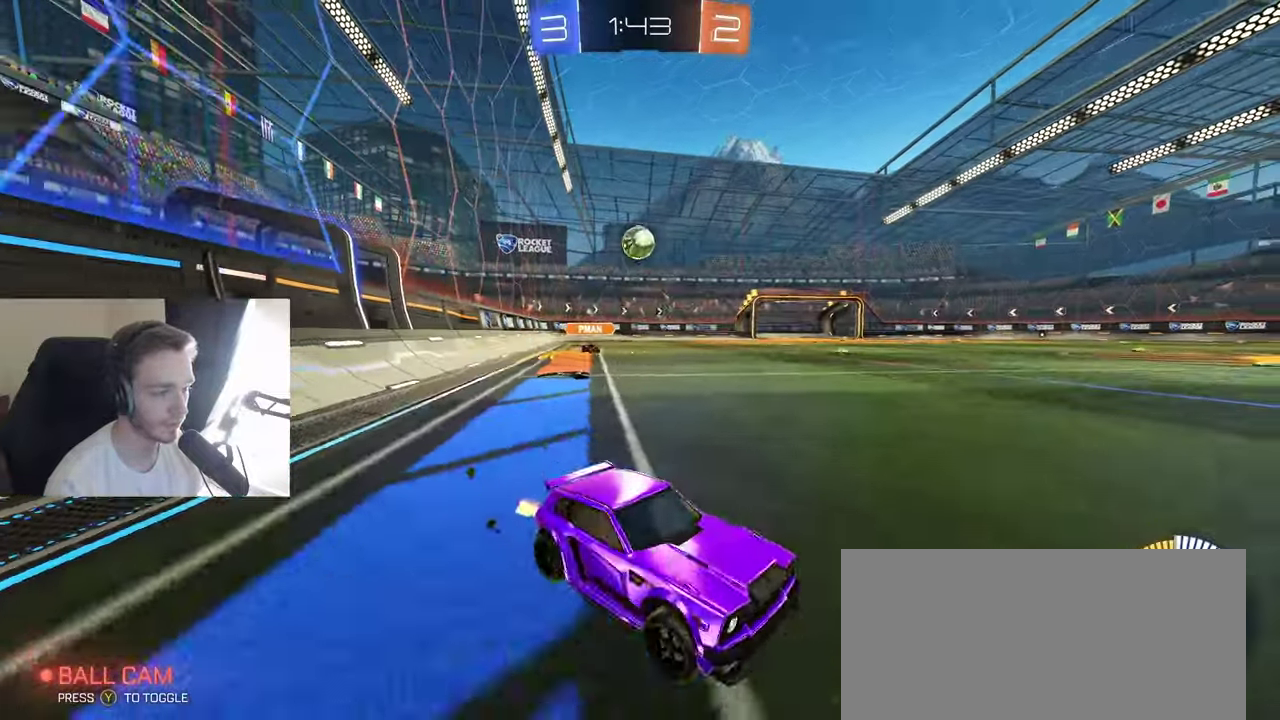
{"buttons": ["B", "L1", "R2"], "left_stick": "right", "right_stick": "center", "events": [[200, "B", "down"], [350, "left_stick", "center"], [417, "left_stick", "right"], [483, "L1", "down"]]}
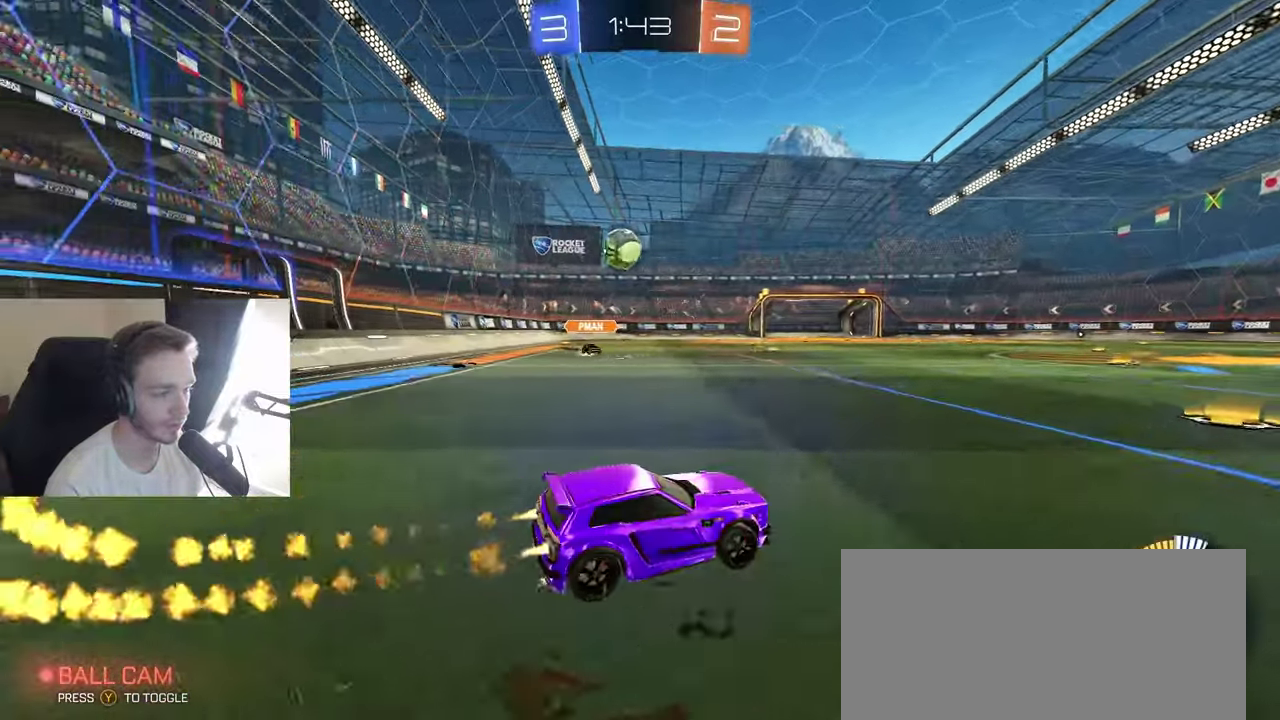
{"buttons": ["B", "R2"], "left_stick": "center", "right_stick": "center", "events": [[67, "L1", "up"], [400, "left_stick", "center"]]}
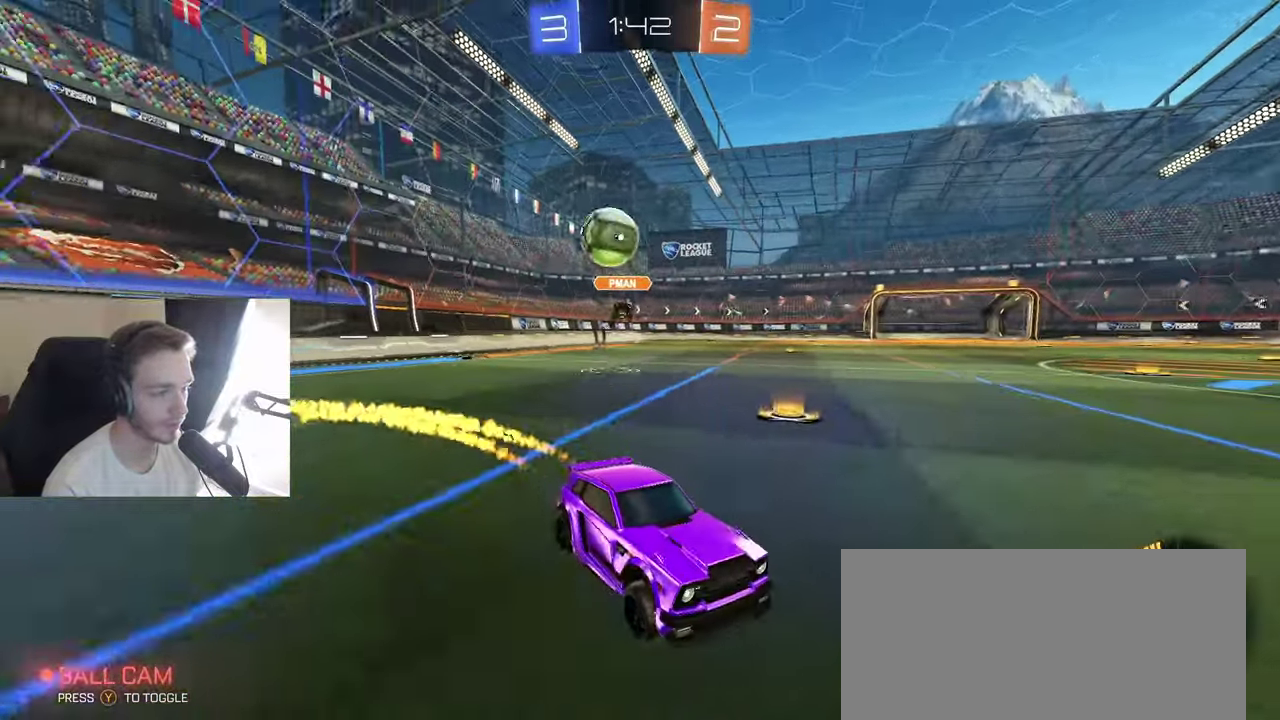
{"buttons": ["L2", "R2"], "left_stick": "down-right", "right_stick": "center", "events": [[133, "left_stick", "right"], [317, "B", "up"], [467, "left_stick", "down-right"], [483, "L2", "down"]]}
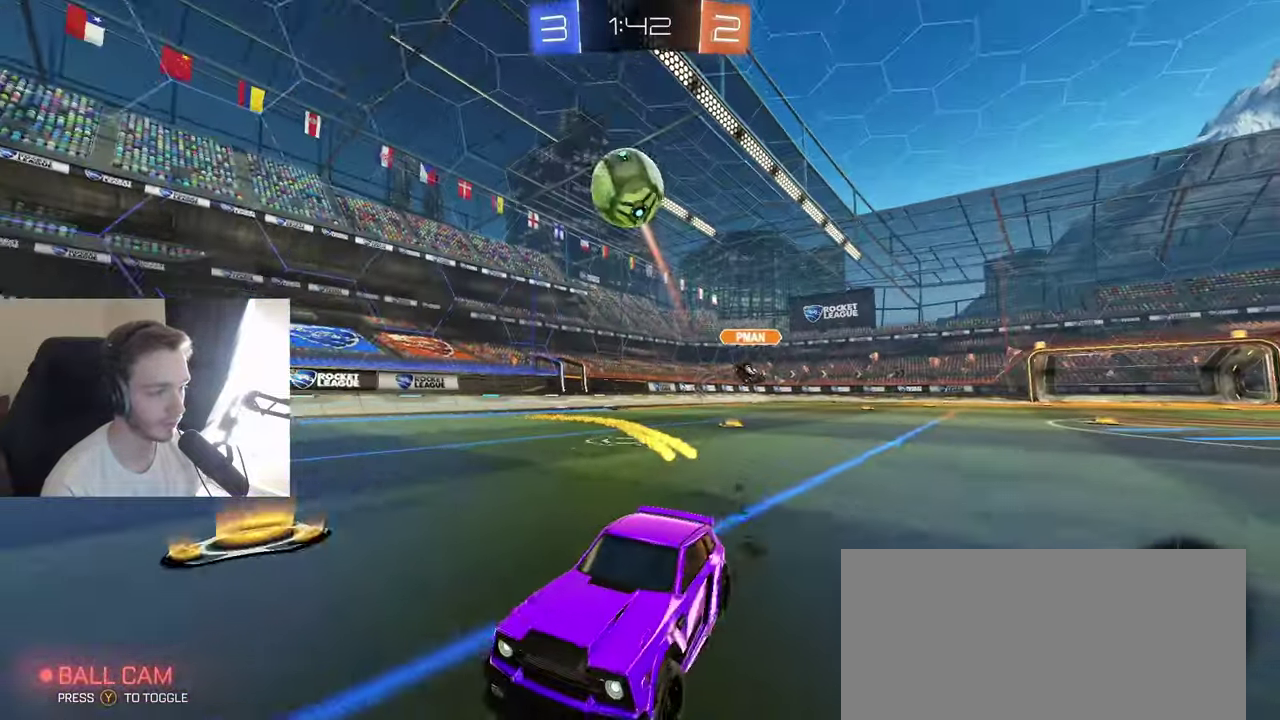
{"buttons": ["B", "R1"], "left_stick": "down-right", "right_stick": "center", "events": [[17, "left_stick", "down"], [33, "R2", "up"], [83, "A", "down"], [183, "left_stick", "down-left"], [233, "A", "up"], [250, "L2", "up"], [250, "left_stick", "center"], [283, "A", "down"], [317, "left_stick", "down-left"], [367, "R1", "down"], [400, "B", "down"], [433, "A", "up"], [433, "left_stick", "down"], [483, "left_stick", "down-right"]]}
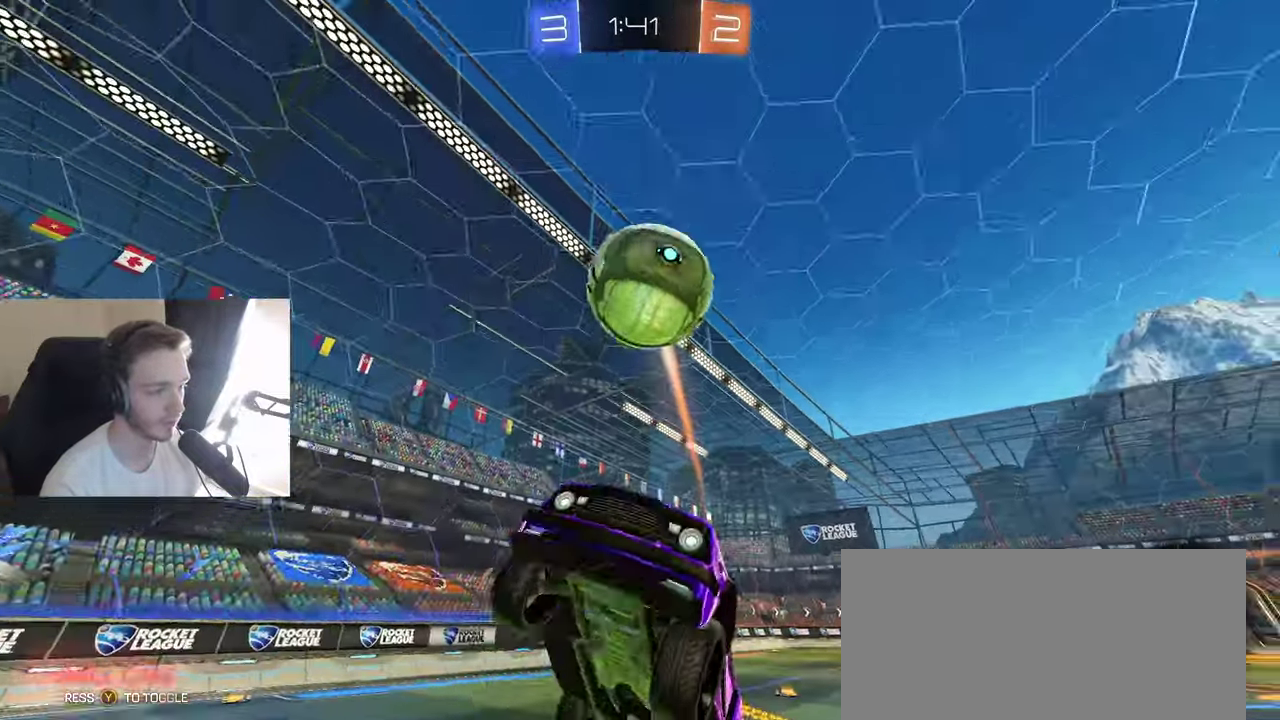
{"buttons": ["B"], "left_stick": "center", "right_stick": "center", "events": [[50, "left_stick", "right"], [167, "left_stick", "up-right"], [300, "left_stick", "up"], [417, "R1", "up"], [483, "left_stick", "center"]]}
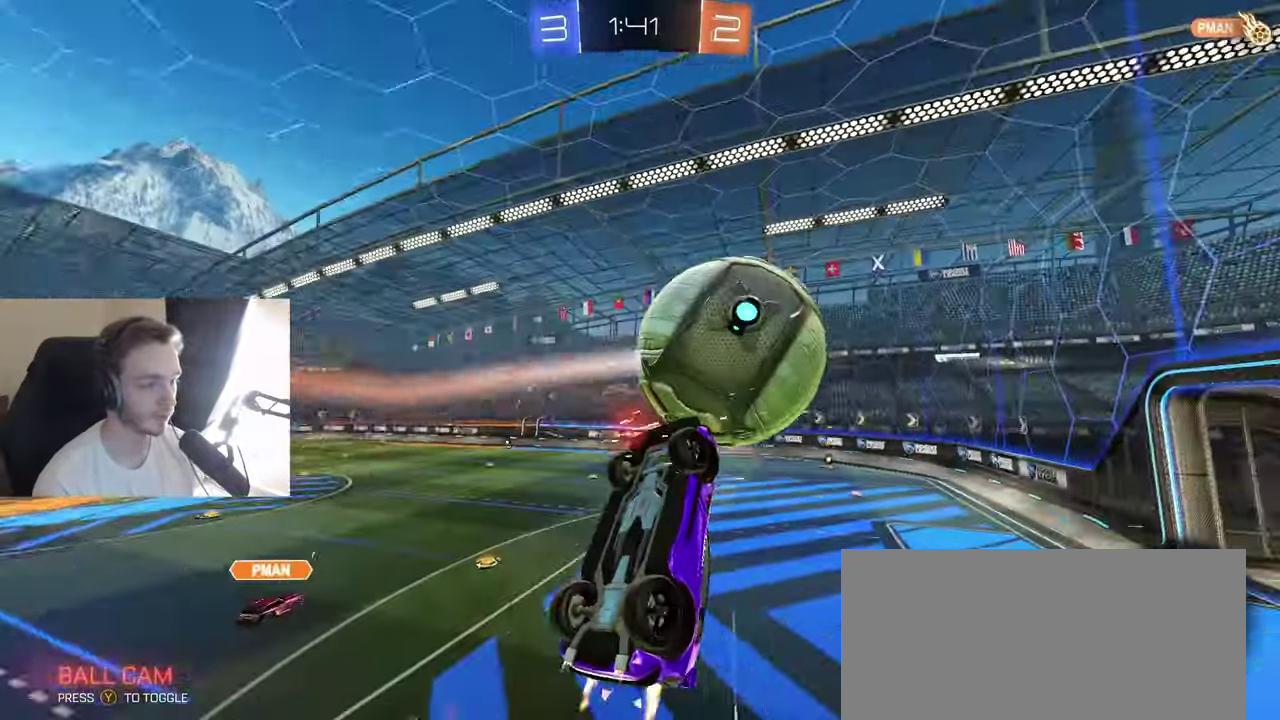
{"buttons": ["R1"], "left_stick": "up-left", "right_stick": "center", "events": [[100, "R1", "down"], [100, "left_stick", "down-right"], [133, "B", "up"], [167, "left_stick", "right"], [350, "left_stick", "center"], [450, "left_stick", "up-left"]]}
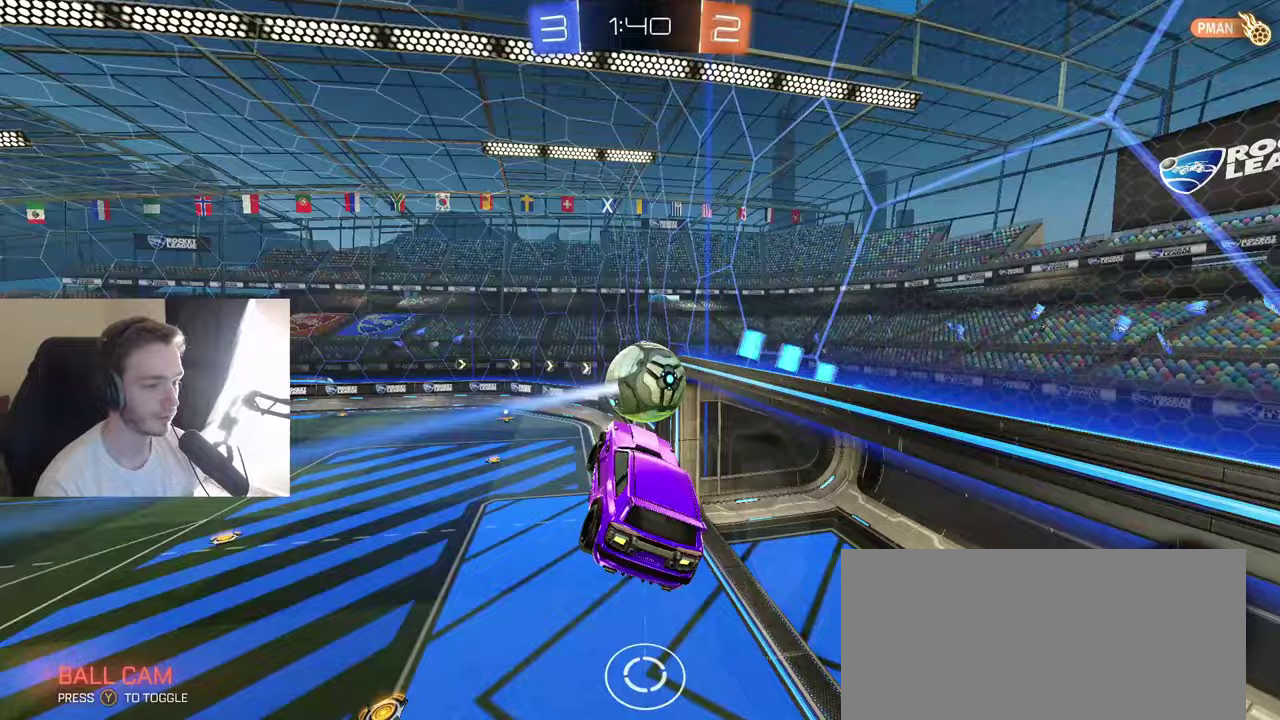
{"buttons": ["R2"], "left_stick": "left", "right_stick": "center", "events": [[167, "left_stick", "left"], [250, "R1", "up"], [250, "R2", "down"]]}
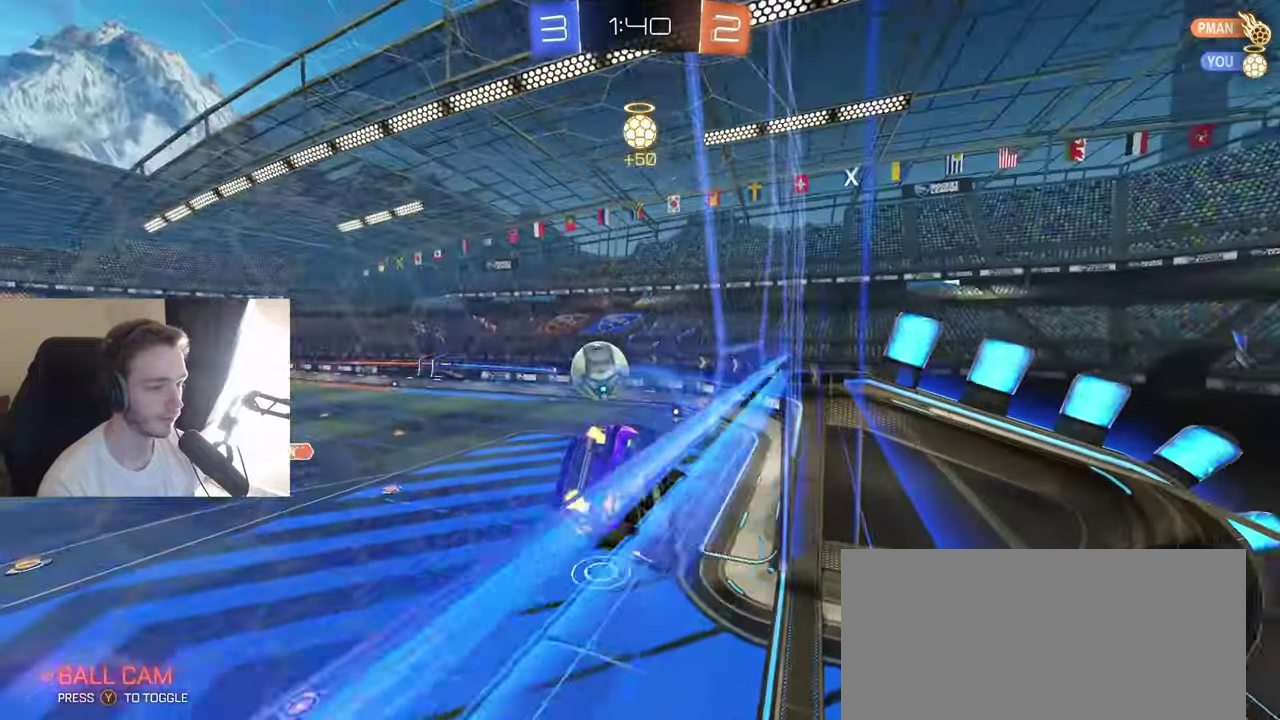
{"buttons": [], "left_stick": "down-right", "right_stick": "center", "events": [[83, "left_stick", "down"], [133, "left_stick", "down-right"], [200, "R2", "up"], [250, "L1", "down"], [500, "L1", "up"]]}
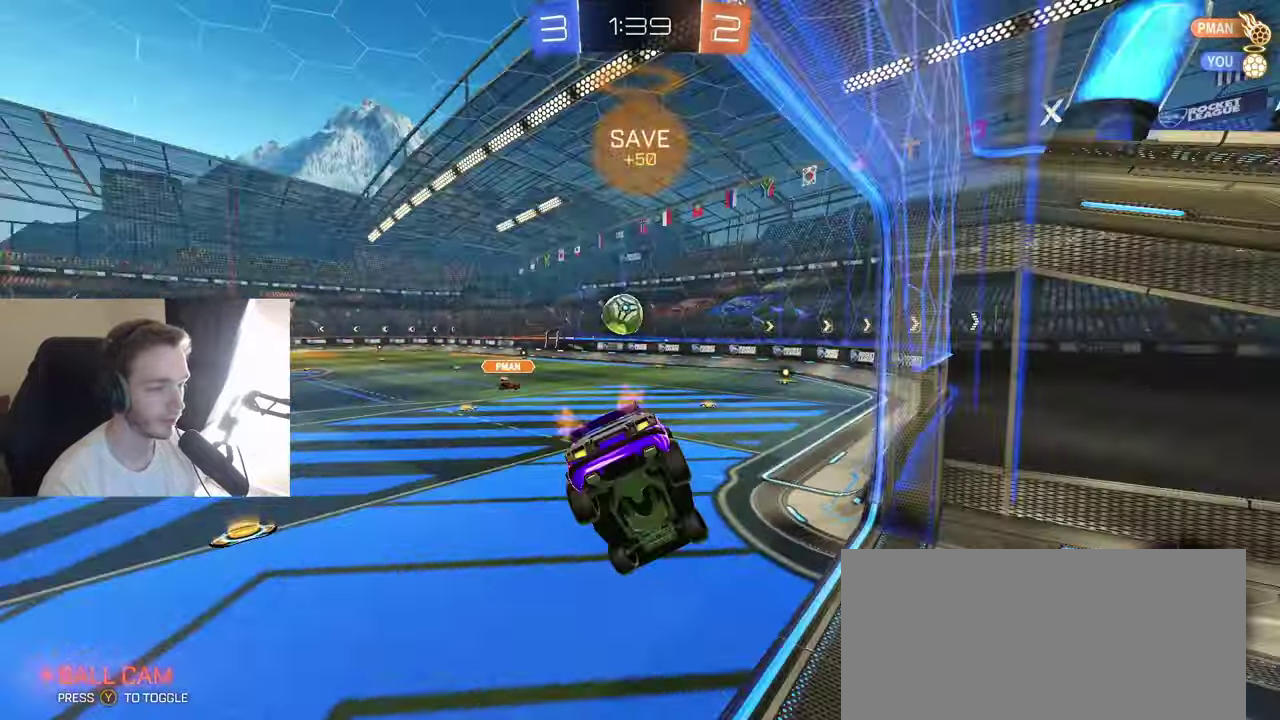
{"buttons": [], "left_stick": "down-right", "right_stick": "center", "events": [[100, "left_stick", "center"], [150, "L2", "down"], [233, "left_stick", "down"], [433, "left_stick", "down-right"], [467, "L2", "up"]]}
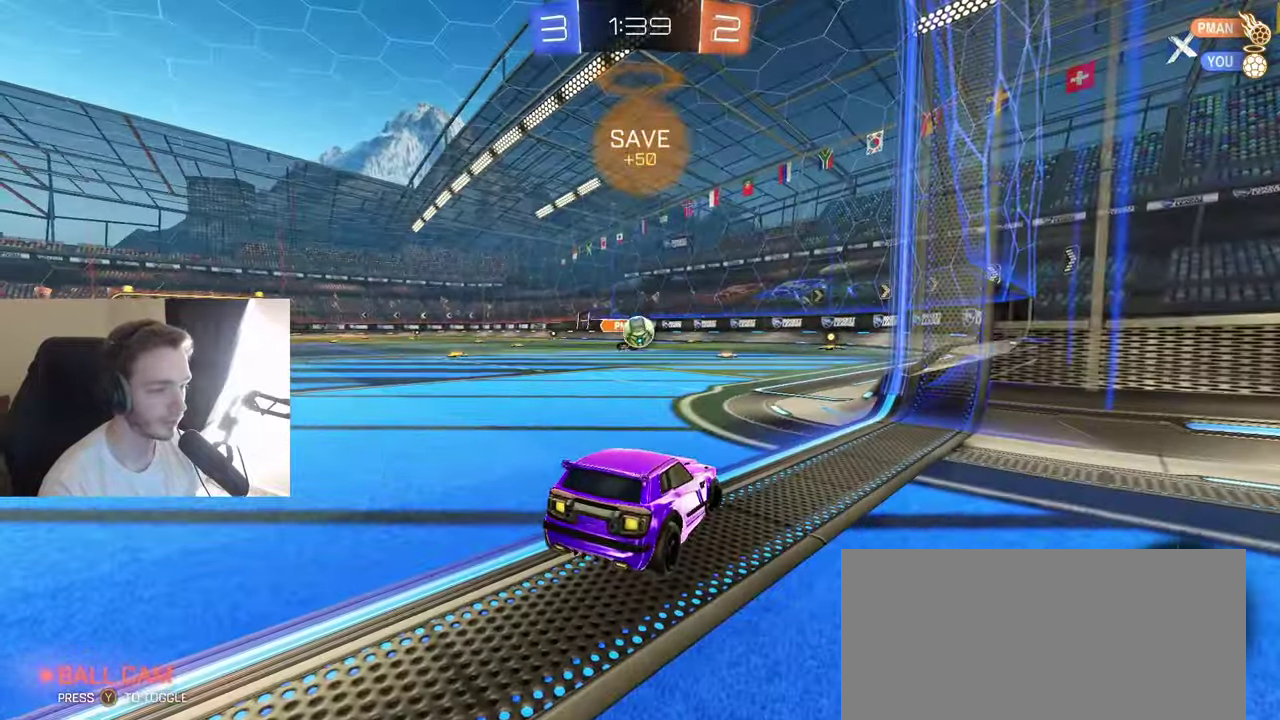
{"buttons": ["R2"], "left_stick": "center", "right_stick": "center", "events": [[17, "R2", "down"], [100, "left_stick", "center"], [383, "left_stick", "left"], [433, "left_stick", "center"]]}